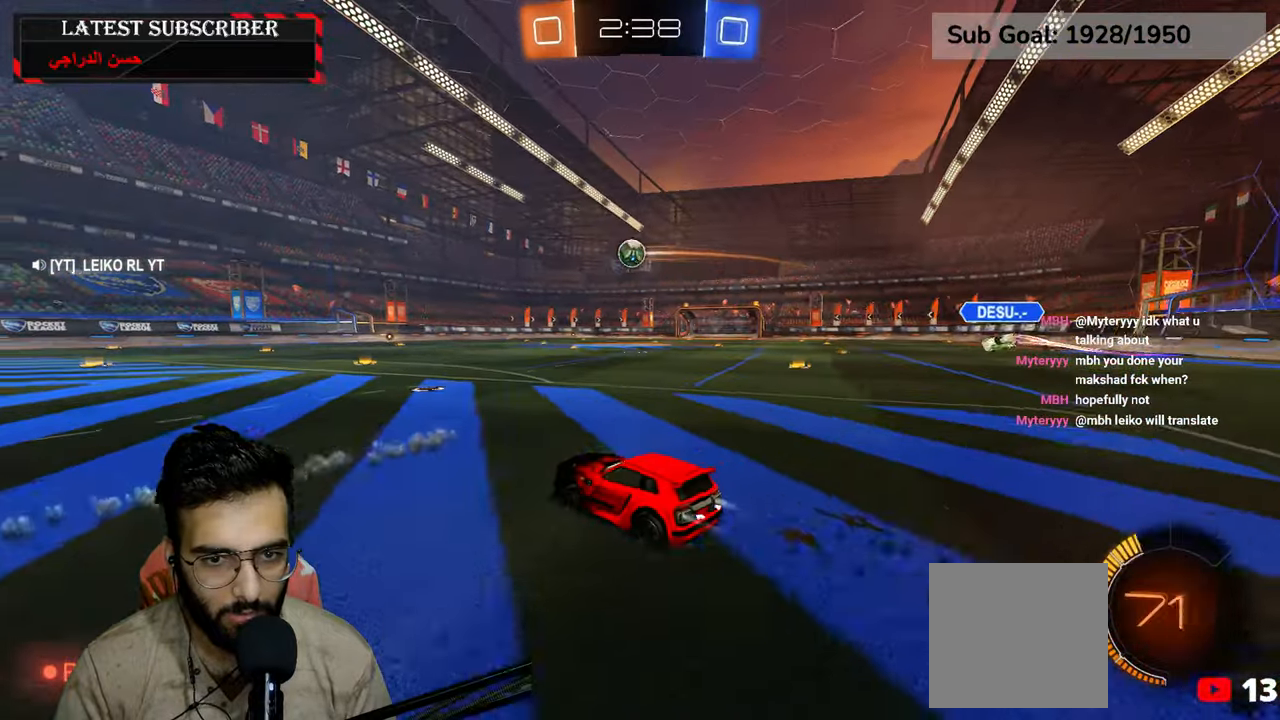
Gameplay with a controller (Xbox layout); each line is a JSON object with the inputs held at the frame after it (dt_ms = milliseconds from this image to that frame). "events" lists button and stick changes between this image and that frame as [ms after this image, input, new state], when the widget could be followed in between.
{"dt_ms": 500, "buttons": ["R1"], "left_stick": "center", "right_stick": "center", "events": [[67, "left_stick", "center"], [267, "R2", "up"]]}
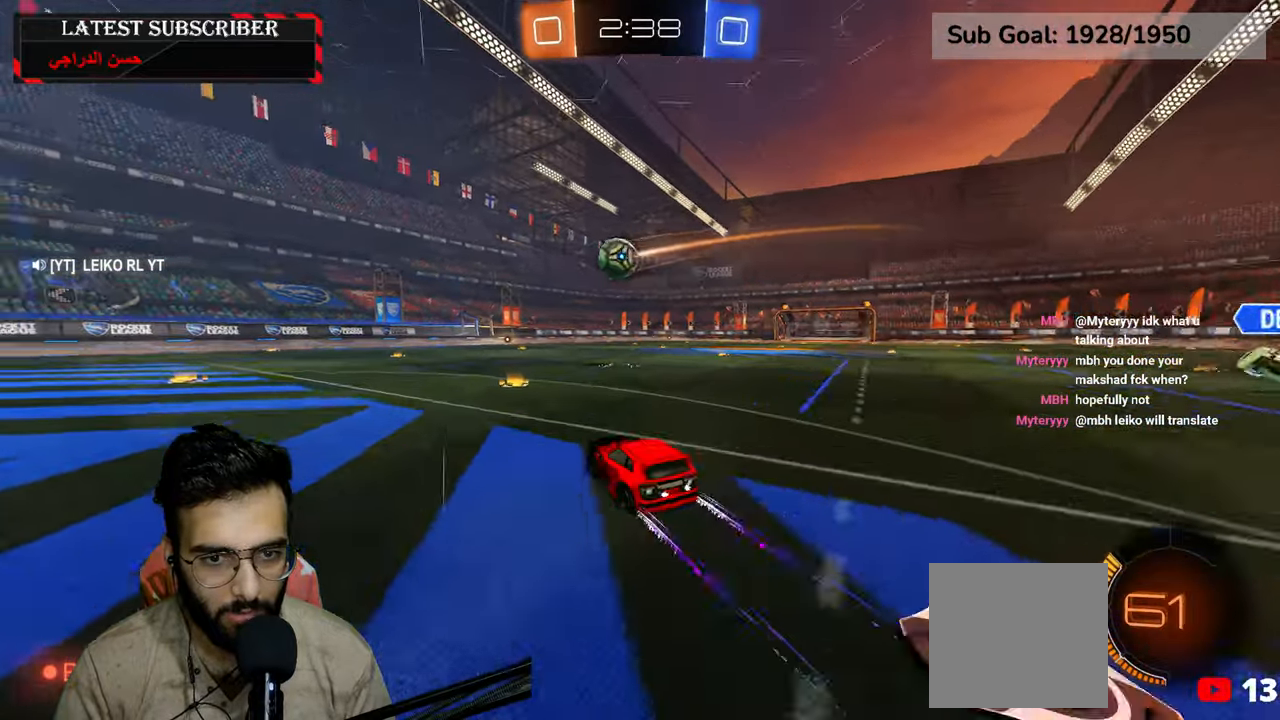
{"dt_ms": 500, "buttons": ["R1"], "left_stick": "center", "right_stick": "center", "events": [[250, "left_stick", "down-right"], [384, "left_stick", "center"]]}
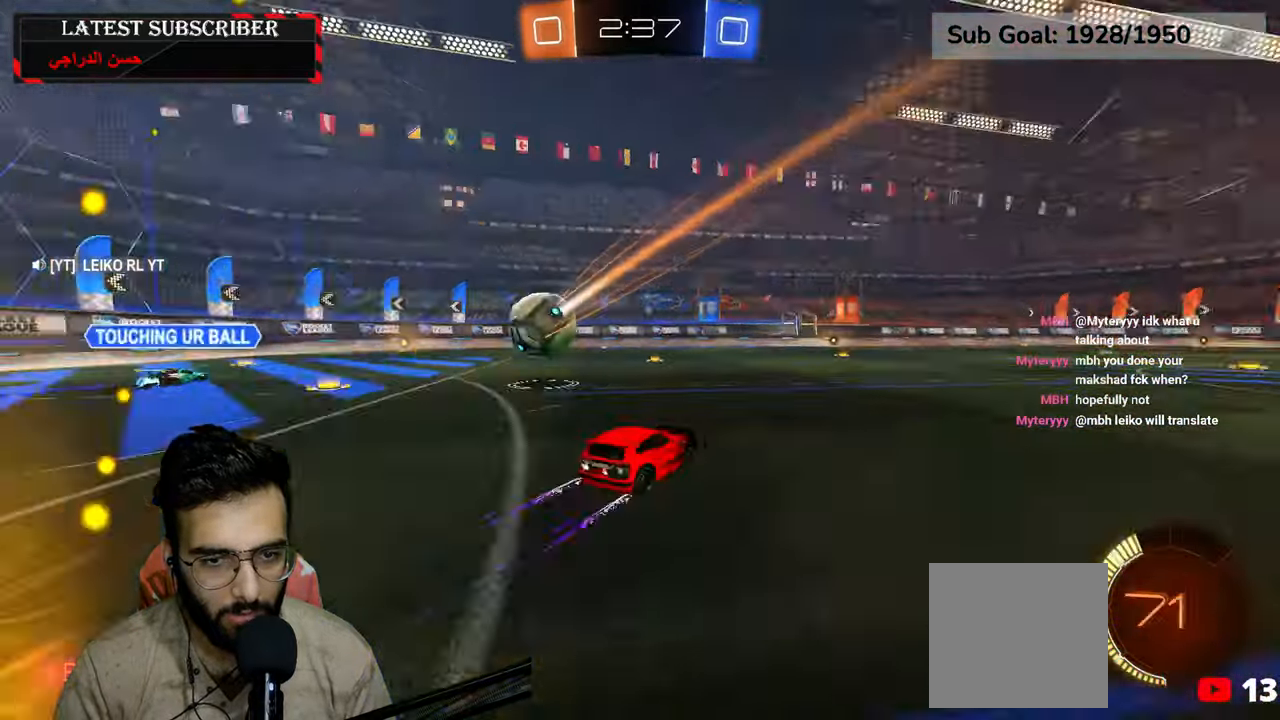
{"dt_ms": 500, "buttons": ["R1"], "left_stick": "center", "right_stick": "center", "events": [[384, "left_stick", "down-right"], [500, "left_stick", "center"]]}
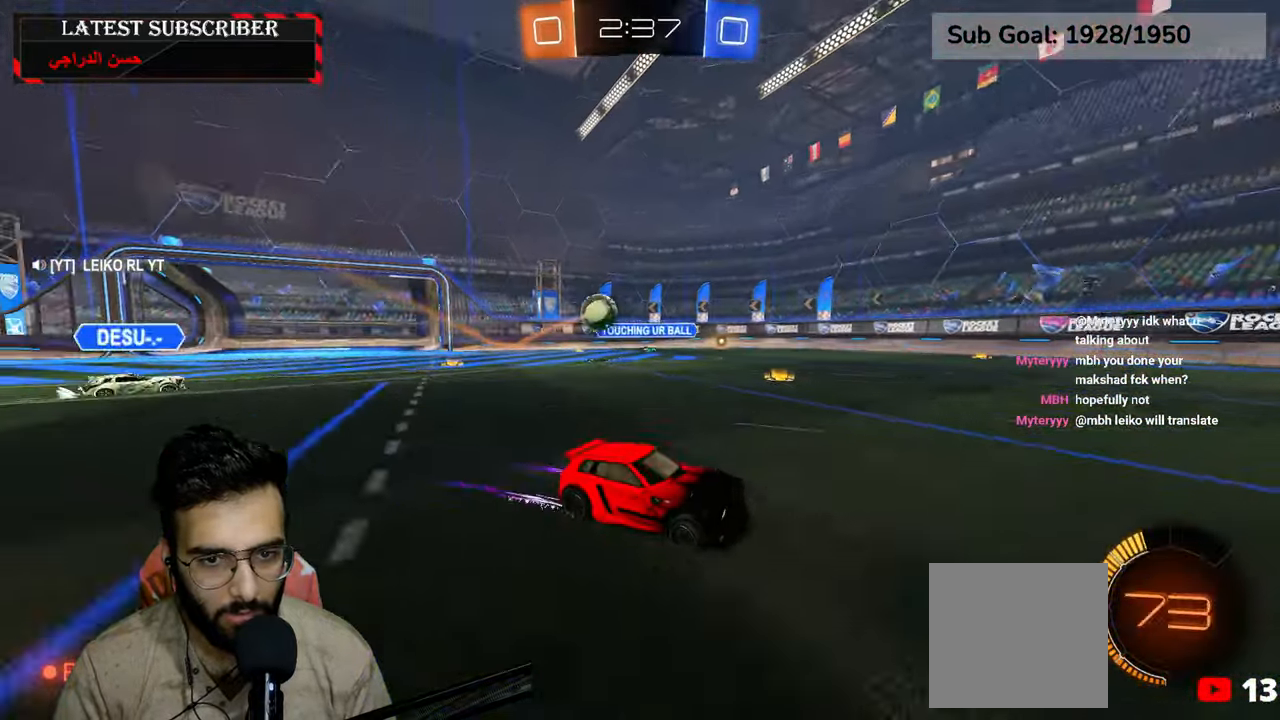
{"dt_ms": 500, "buttons": ["R1"], "left_stick": "left", "right_stick": "center", "events": [[250, "left_stick", "left"], [367, "B", "down"], [450, "B", "up"]]}
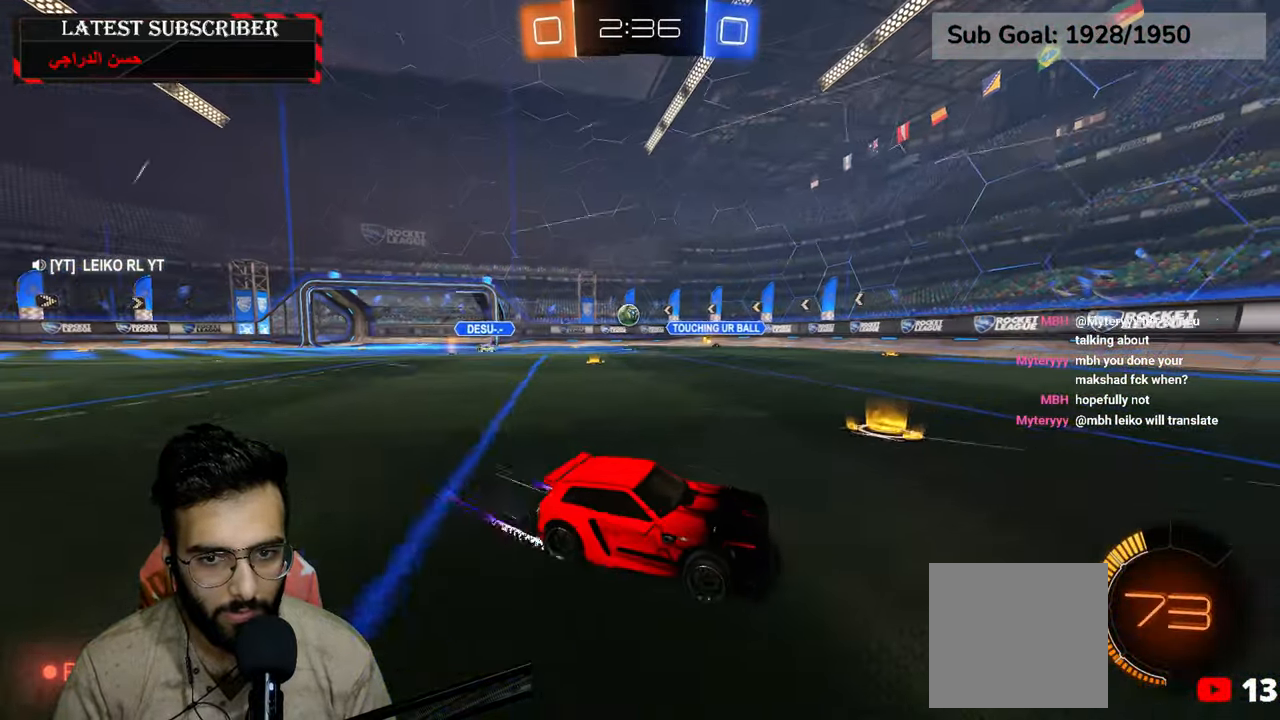
{"dt_ms": 500, "buttons": ["R1"], "left_stick": "left", "right_stick": "center", "events": [[117, "R2", "down"], [167, "left_stick", "center"], [334, "R2", "up"], [334, "left_stick", "left"]]}
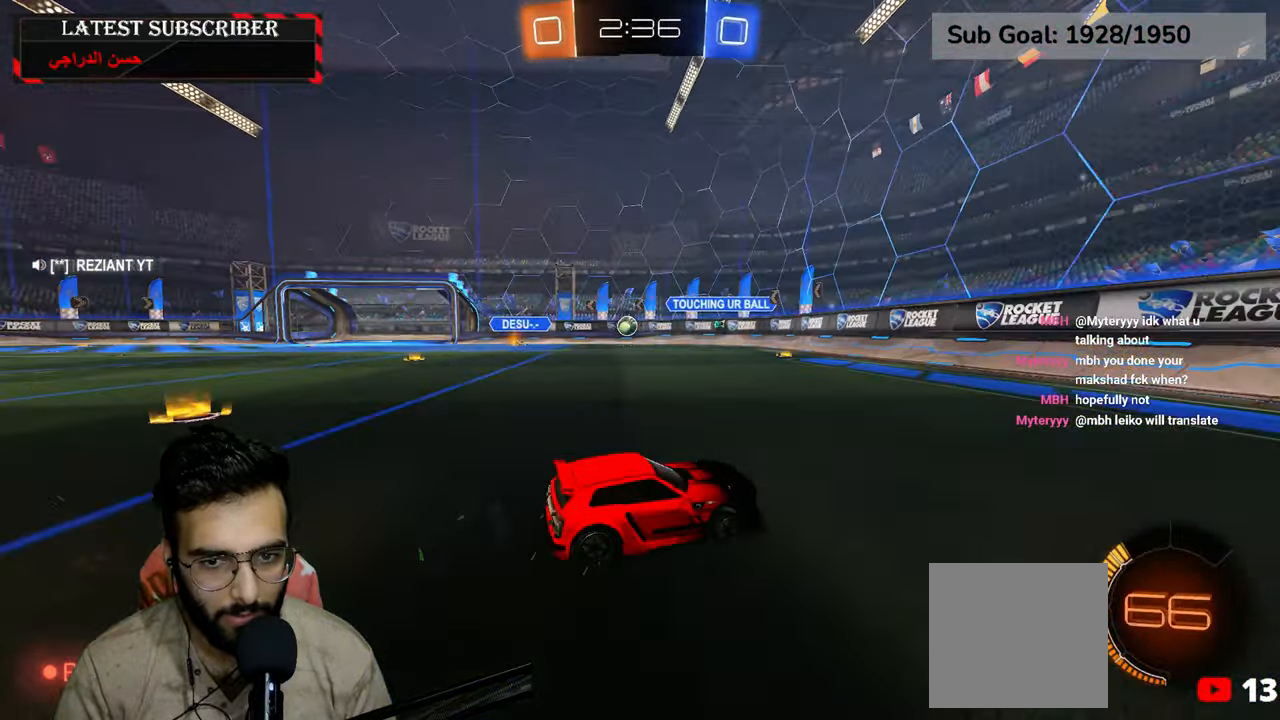
{"dt_ms": 500, "buttons": ["R1"], "left_stick": "left", "right_stick": "center", "events": []}
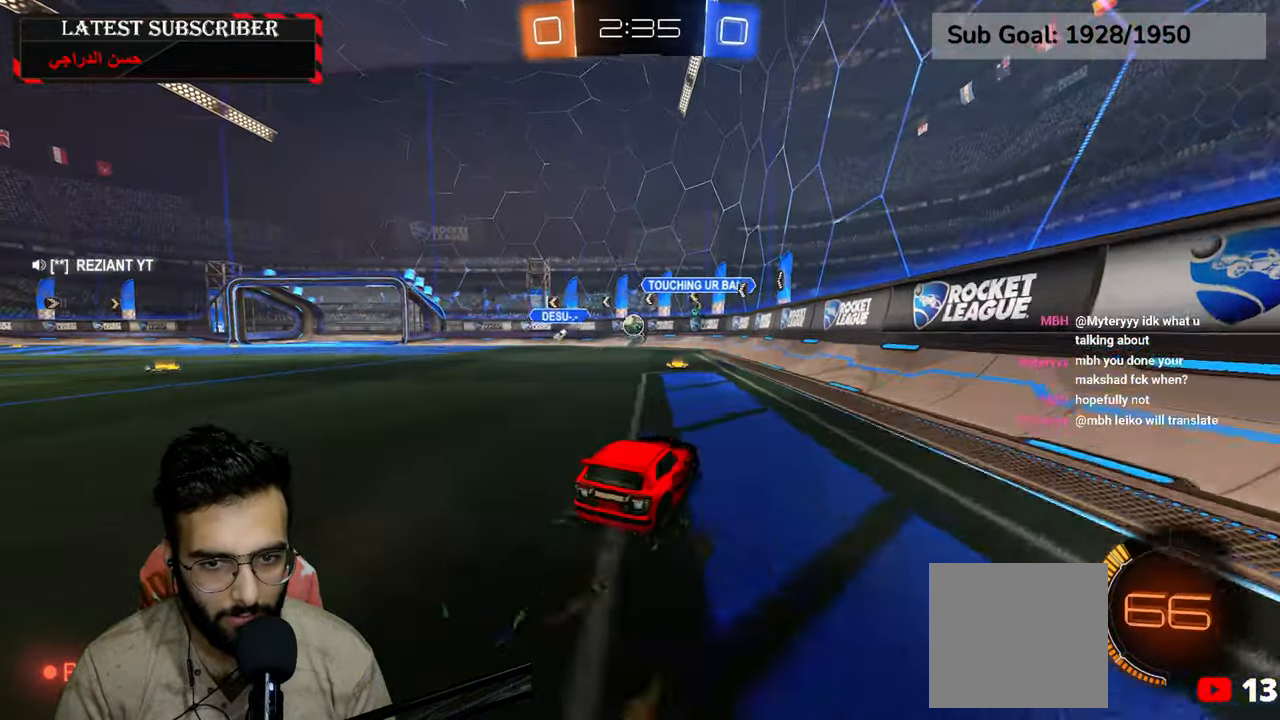
{"dt_ms": 500, "buttons": ["L1"], "left_stick": "down-right", "right_stick": "center", "events": [[67, "left_stick", "center"], [317, "R1", "up"], [384, "left_stick", "down-right"], [450, "L1", "down"]]}
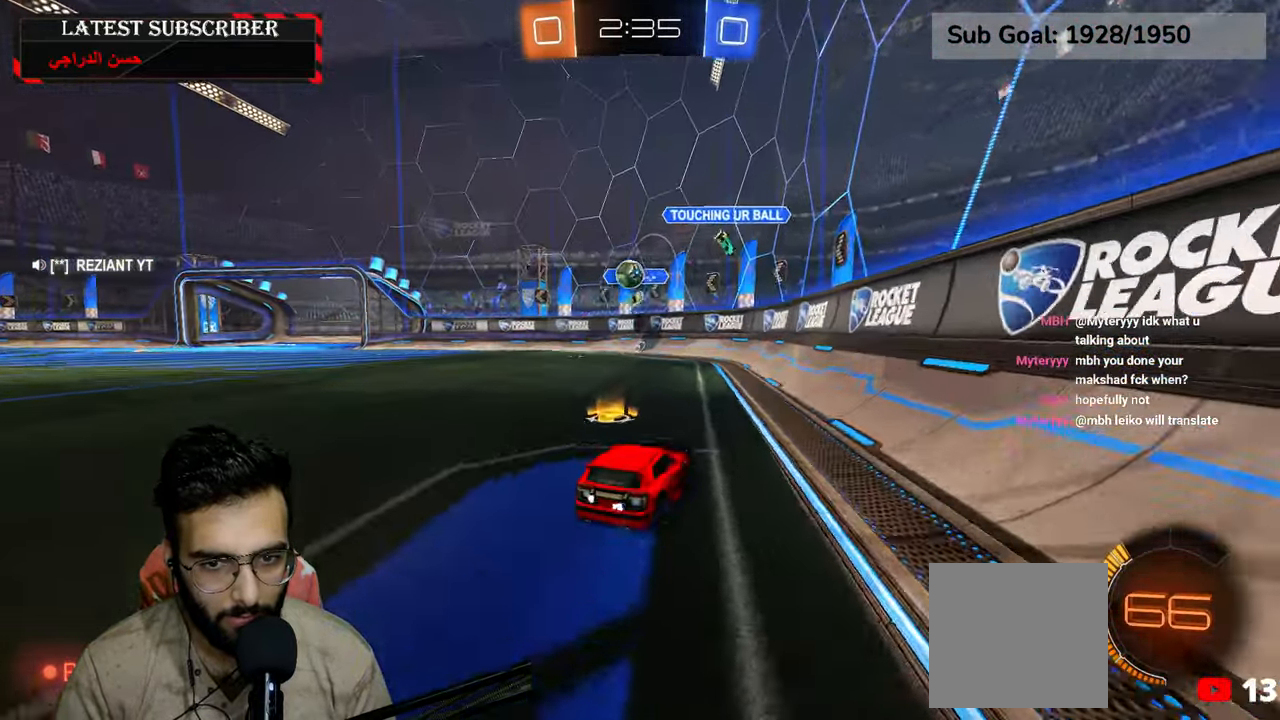
{"dt_ms": 500, "buttons": ["R1"], "left_stick": "center", "right_stick": "center", "events": [[84, "left_stick", "left"], [184, "L1", "up"], [267, "R1", "down"], [367, "left_stick", "center"]]}
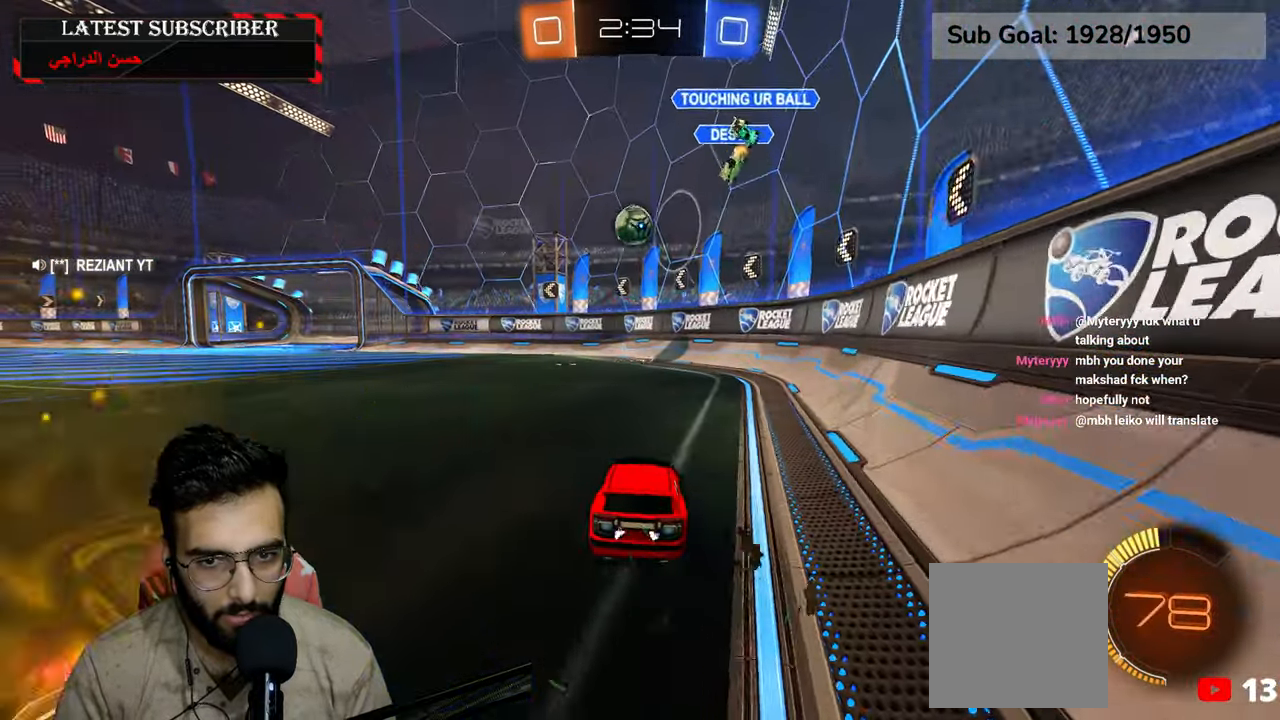
{"dt_ms": 500, "buttons": ["A", "R1", "R2"], "left_stick": "center", "right_stick": "center", "events": [[150, "R2", "down"], [217, "A", "down"], [234, "left_stick", "down"], [350, "left_stick", "center"], [367, "A", "up"], [450, "A", "down"]]}
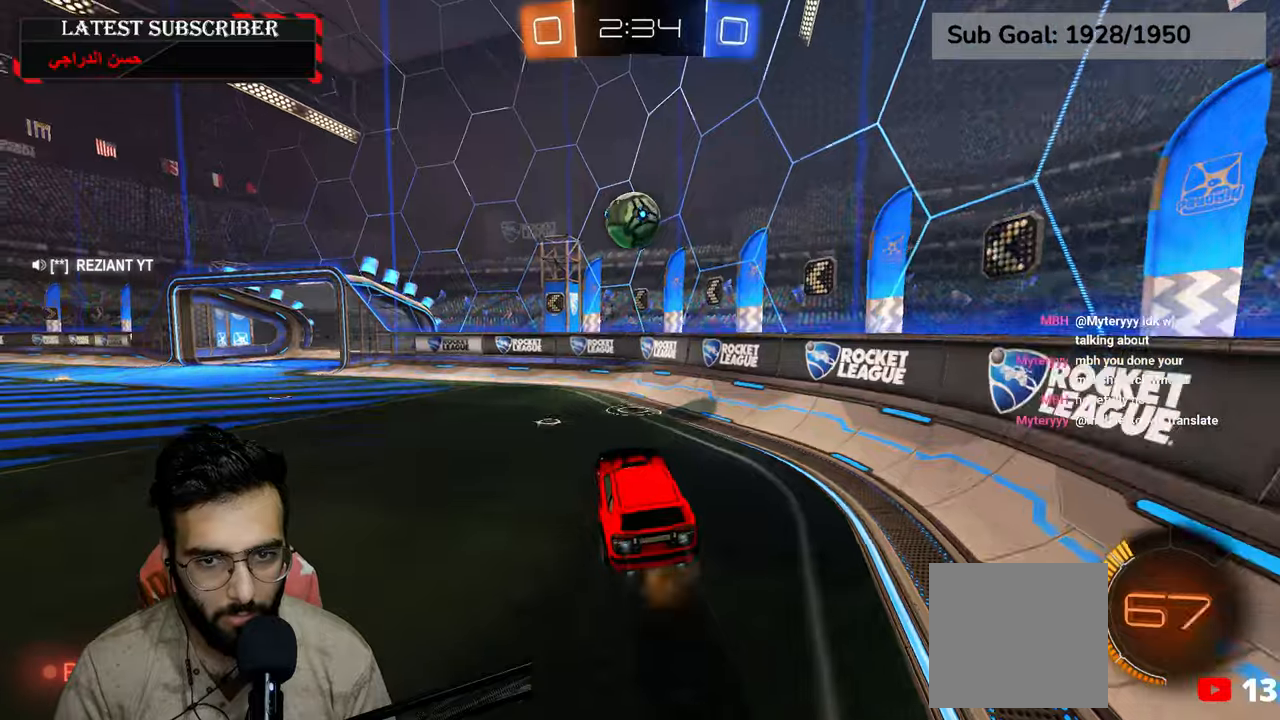
{"dt_ms": 500, "buttons": ["X", "R1", "R2"], "left_stick": "center", "right_stick": "center", "events": [[50, "left_stick", "left"], [84, "A", "up"], [184, "left_stick", "center"], [417, "X", "down"]]}
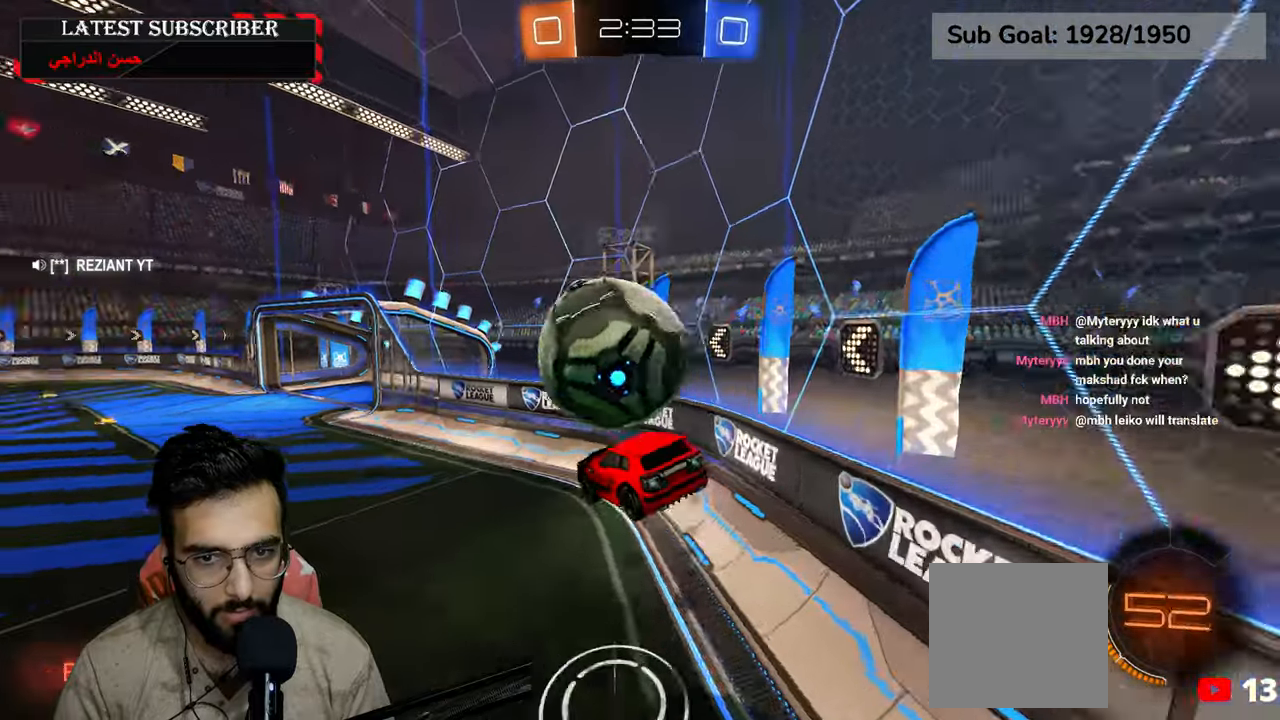
{"dt_ms": 500, "buttons": ["R1"], "left_stick": "center", "right_stick": "center", "events": [[117, "X", "up"], [500, "R2", "up"]]}
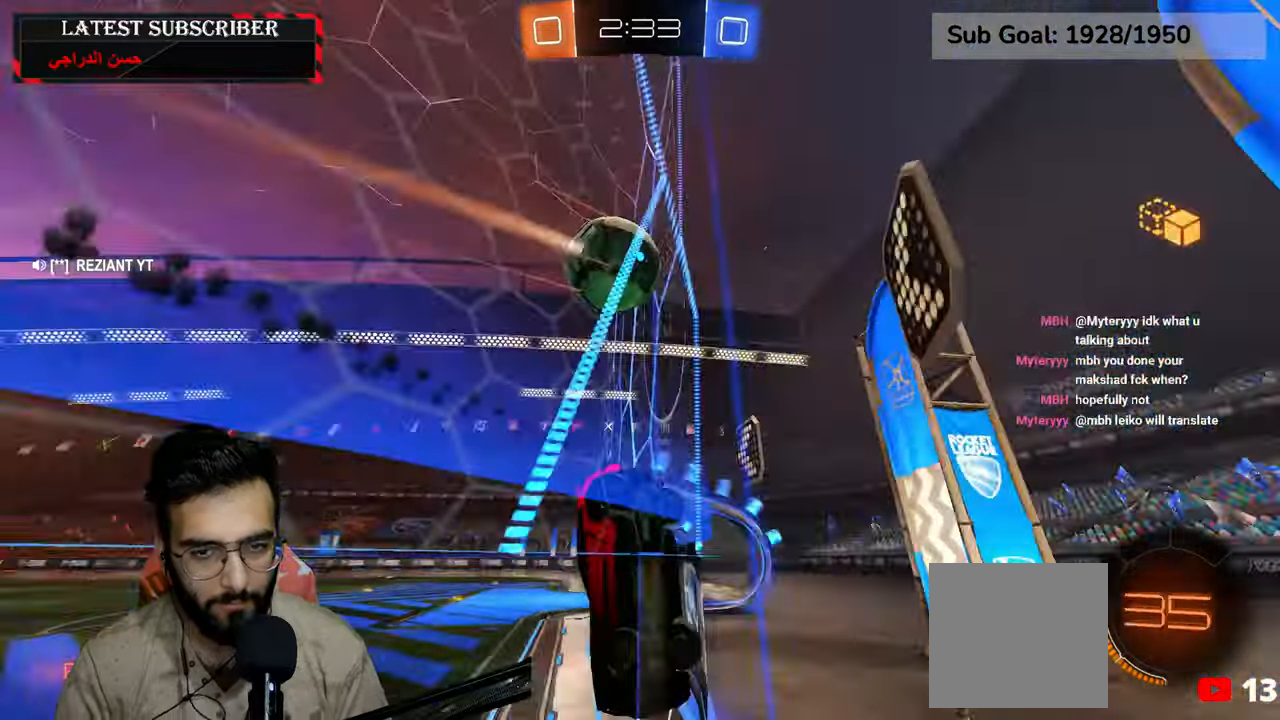
{"dt_ms": 500, "buttons": ["R1", "R2"], "left_stick": "center", "right_stick": "center", "events": [[300, "left_stick", "left"], [484, "left_stick", "center"], [500, "R2", "down"]]}
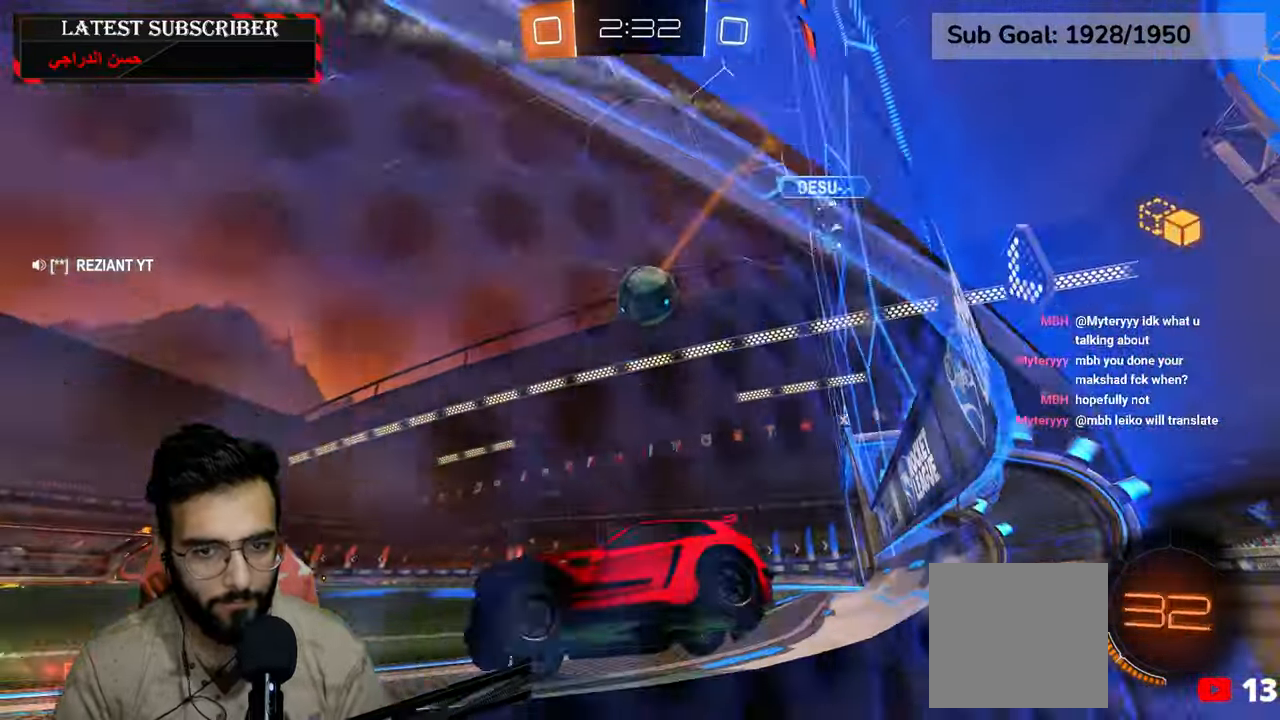
{"dt_ms": 500, "buttons": ["R1", "R2"], "left_stick": "center", "right_stick": "center", "events": [[150, "left_stick", "down-right"], [350, "left_stick", "center"]]}
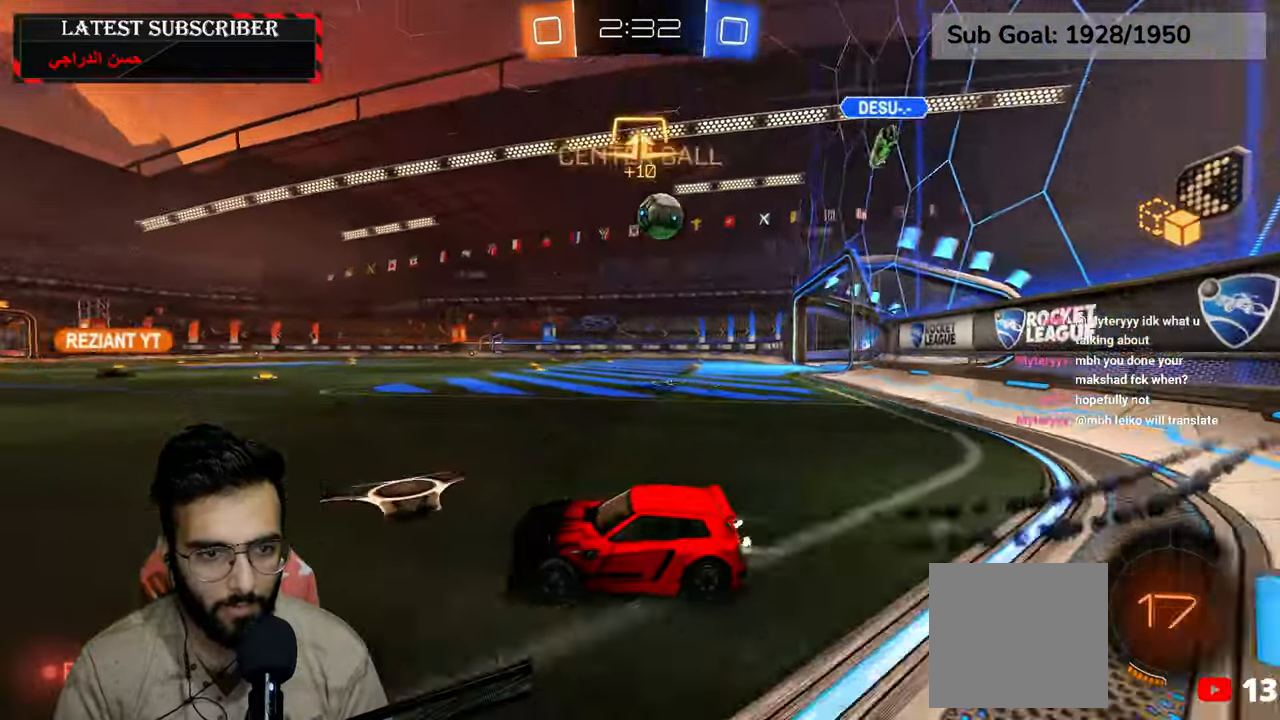
{"dt_ms": 500, "buttons": ["R1"], "left_stick": "center", "right_stick": "center", "events": [[34, "left_stick", "down-right"], [150, "A", "down"], [184, "left_stick", "up-left"], [217, "A", "up"], [300, "A", "down"], [400, "A", "up"], [450, "left_stick", "center"], [484, "R2", "up"]]}
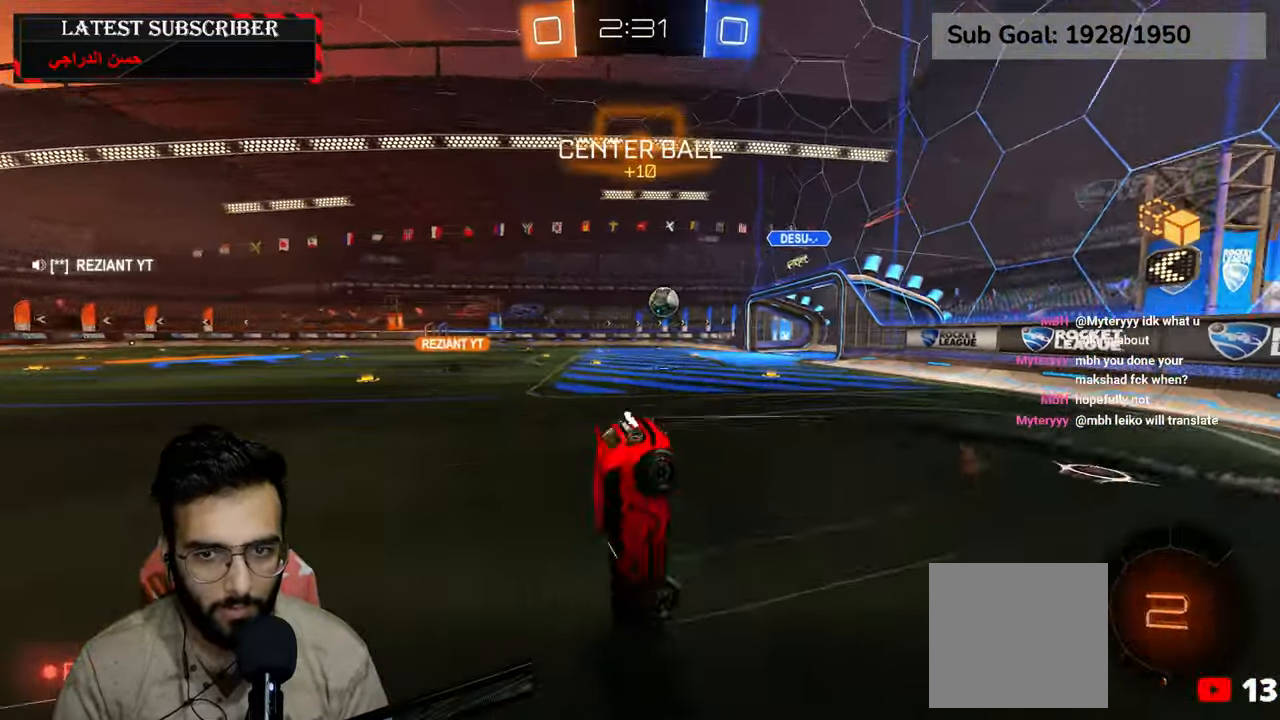
{"dt_ms": 1000, "buttons": ["R1"], "left_stick": "center", "right_stick": "center"}
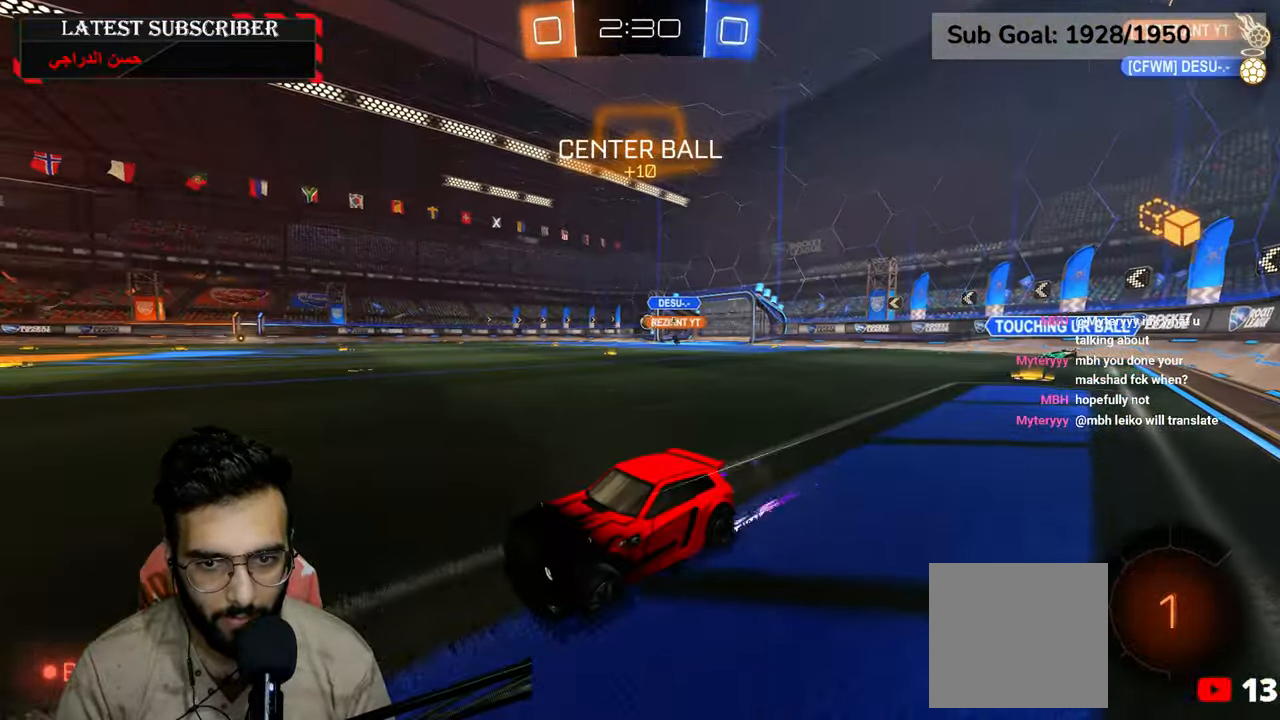
{"dt_ms": 500, "buttons": ["R1"], "left_stick": "center", "right_stick": "center", "events": [[150, "Y", "down"], [250, "Y", "up"]]}
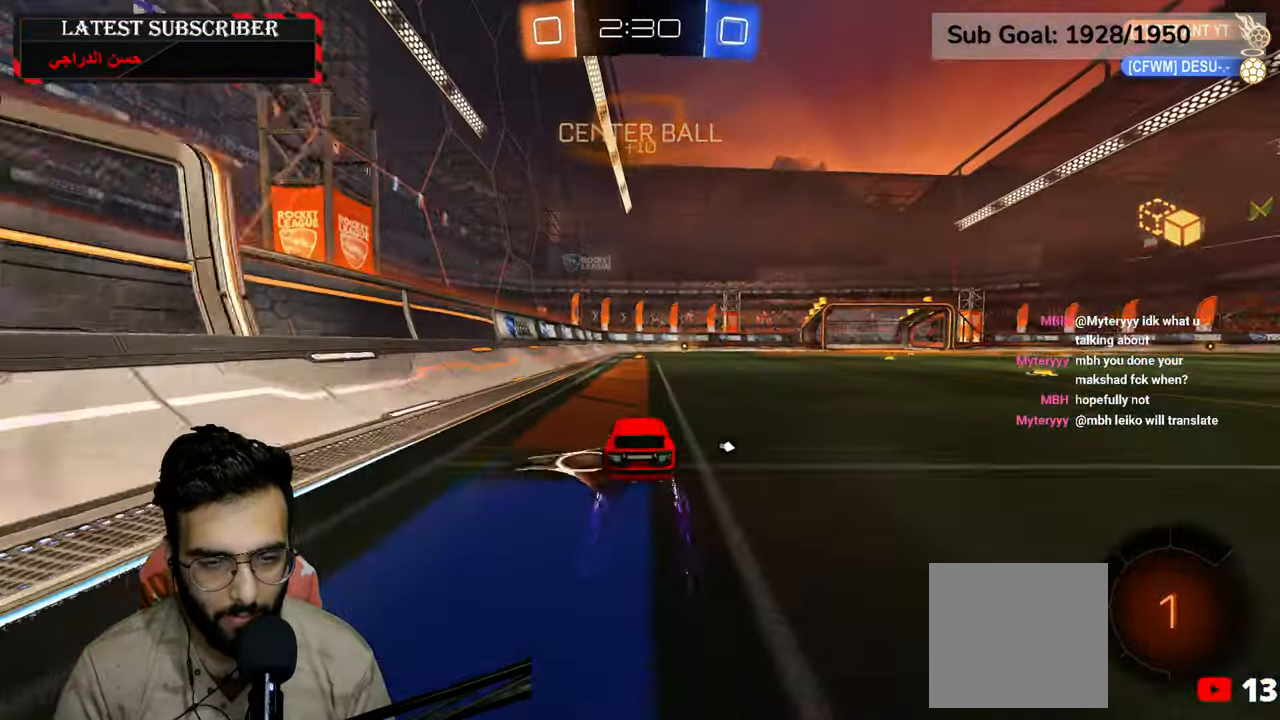
{"dt_ms": 500, "buttons": ["R1"], "left_stick": "center", "right_stick": "center", "events": []}
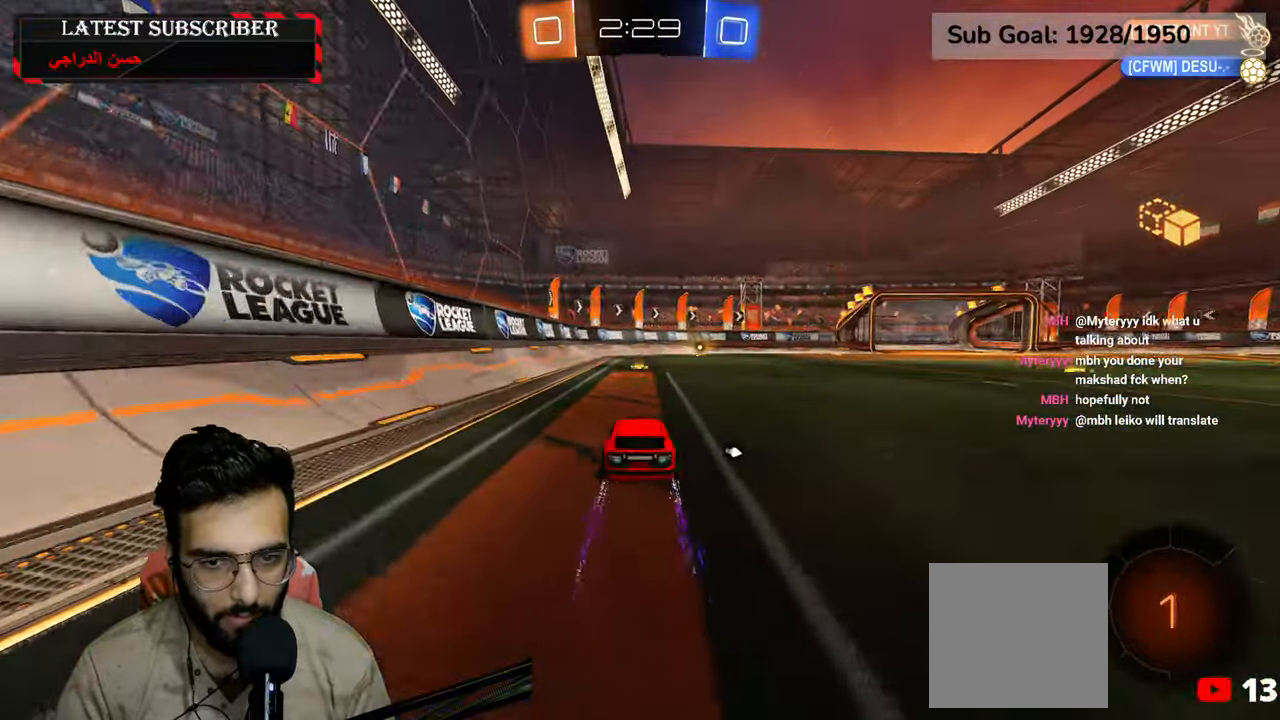
{"dt_ms": 500, "buttons": ["R1"], "left_stick": "center", "right_stick": "center", "events": []}
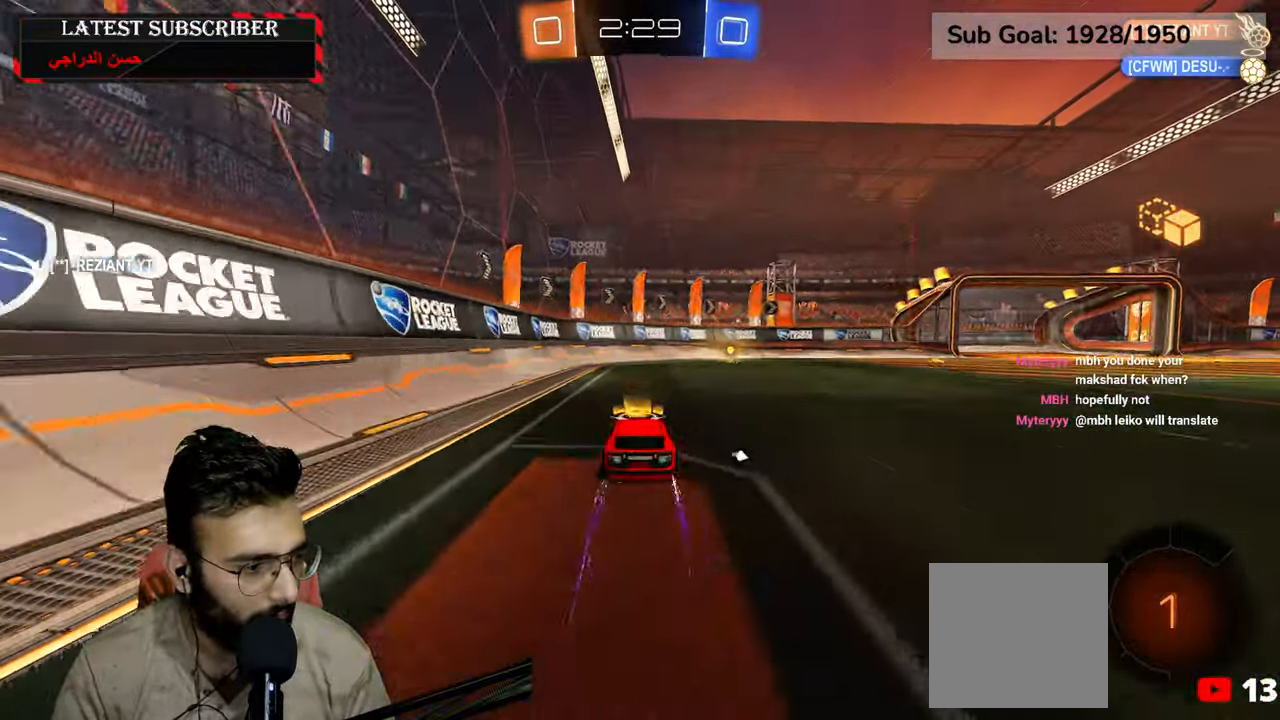
{"dt_ms": 500, "buttons": ["R1"], "left_stick": "center", "right_stick": "center", "events": [[17, "left_stick", "down"], [84, "left_stick", "center"], [200, "Y", "down"], [300, "Y", "up"], [350, "left_stick", "down-right"], [417, "left_stick", "center"]]}
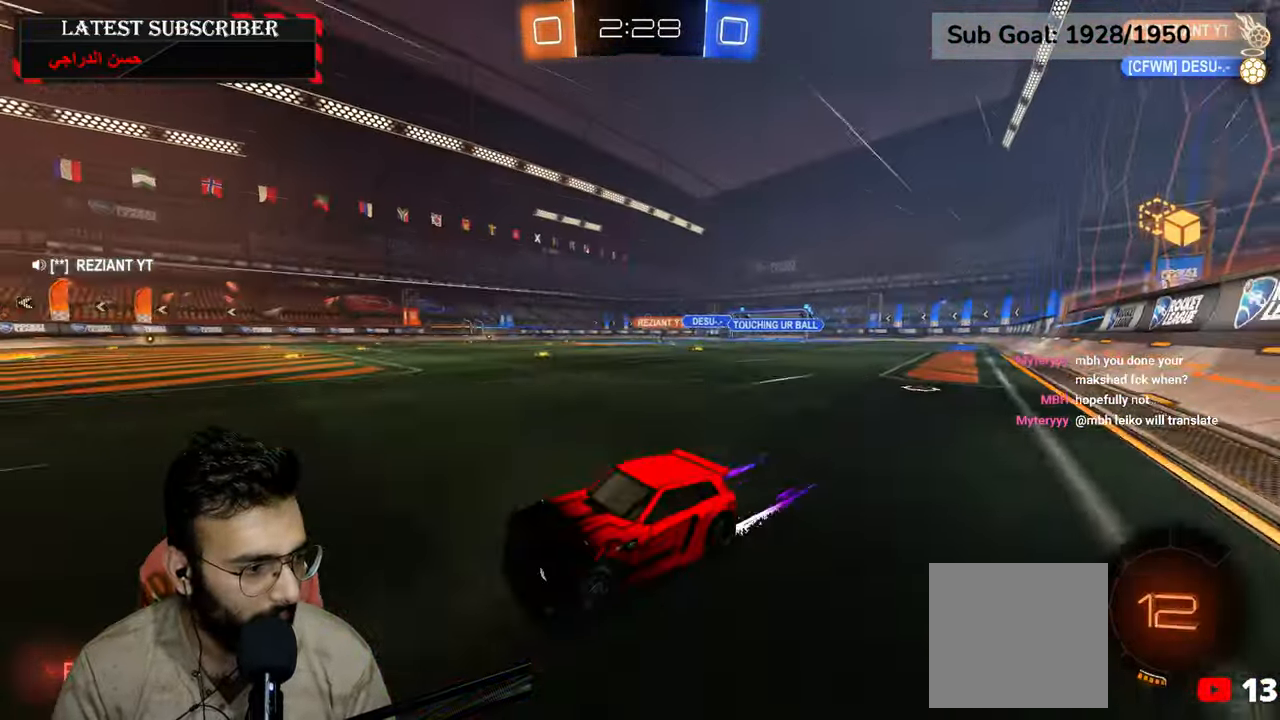
{"dt_ms": 500, "buttons": ["R1", "R2"], "left_stick": "down-right", "right_stick": "center", "events": [[50, "left_stick", "down-right"], [117, "R2", "down"], [334, "R2", "up"], [484, "R2", "down"]]}
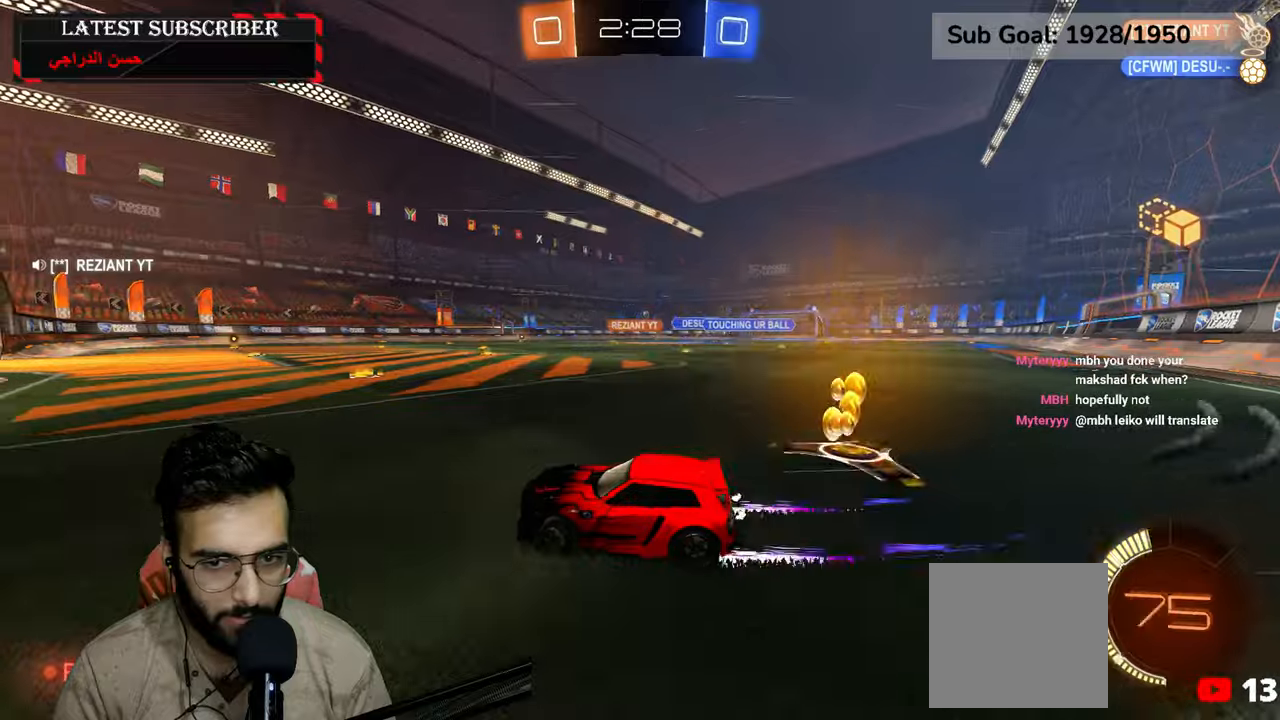
{"dt_ms": 1000, "buttons": ["R1"], "left_stick": "center", "right_stick": "center", "events": [[150, "R2", "up"], [217, "left_stick", "center"], [350, "left_stick", "left"], [517, "left_stick", "center"], [700, "left_stick", "down-right"], [784, "left_stick", "center"], [834, "left_stick", "left"], [984, "left_stick", "center"]]}
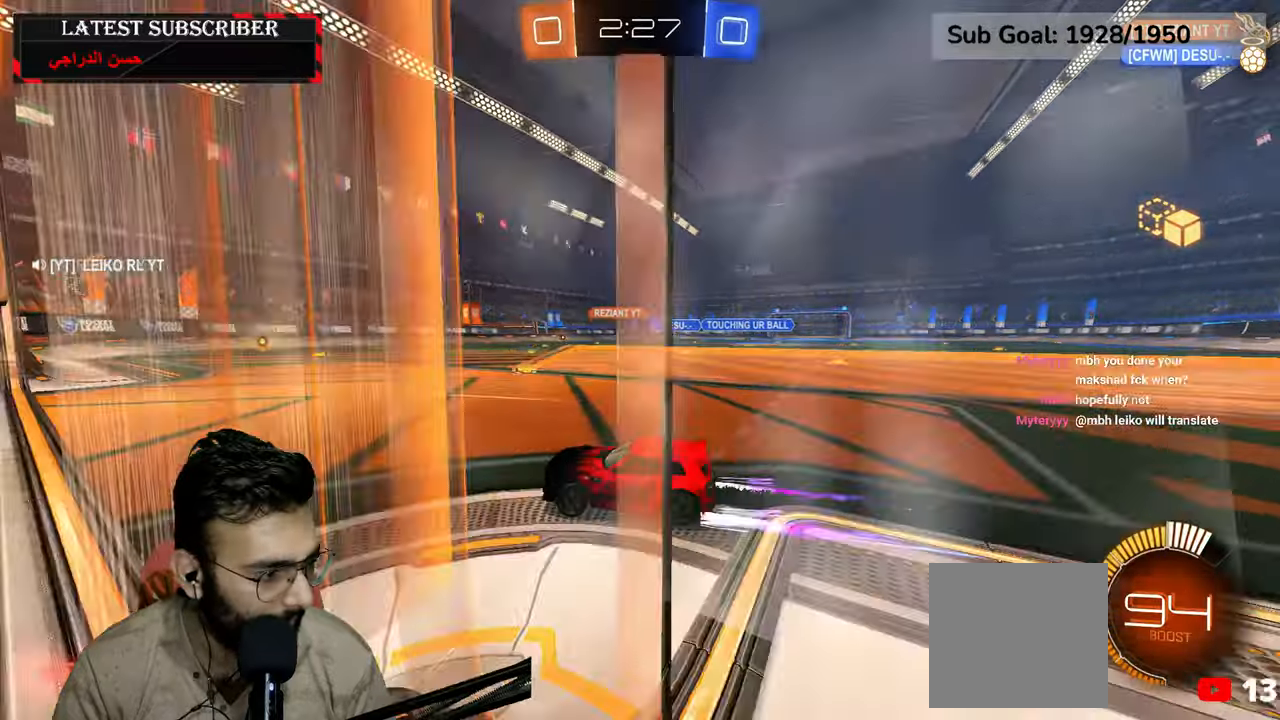
{"dt_ms": 500, "buttons": ["R1"], "left_stick": "down-right", "right_stick": "center", "events": [[100, "left_stick", "down-right"], [234, "left_stick", "center"], [384, "left_stick", "down-right"]]}
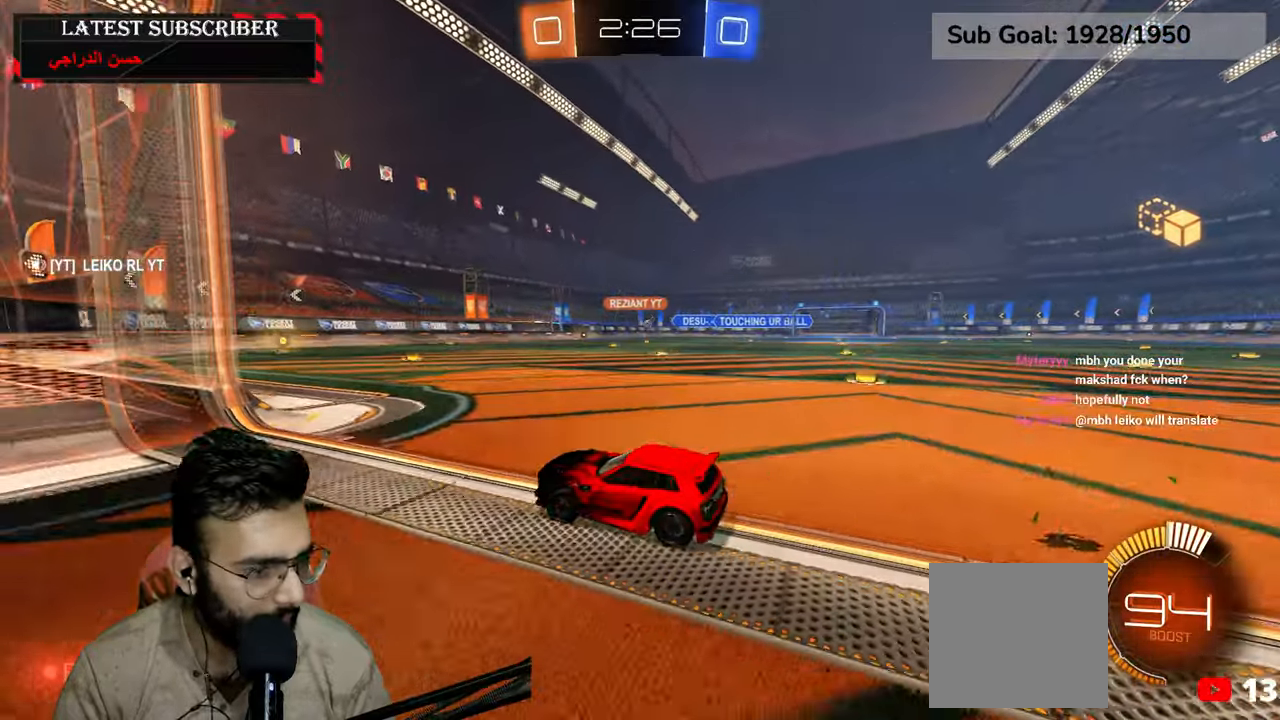
{"dt_ms": 500, "buttons": [], "left_stick": "center", "right_stick": "center", "events": [[200, "R1", "up"], [284, "L1", "down"], [417, "L1", "up"], [417, "left_stick", "center"]]}
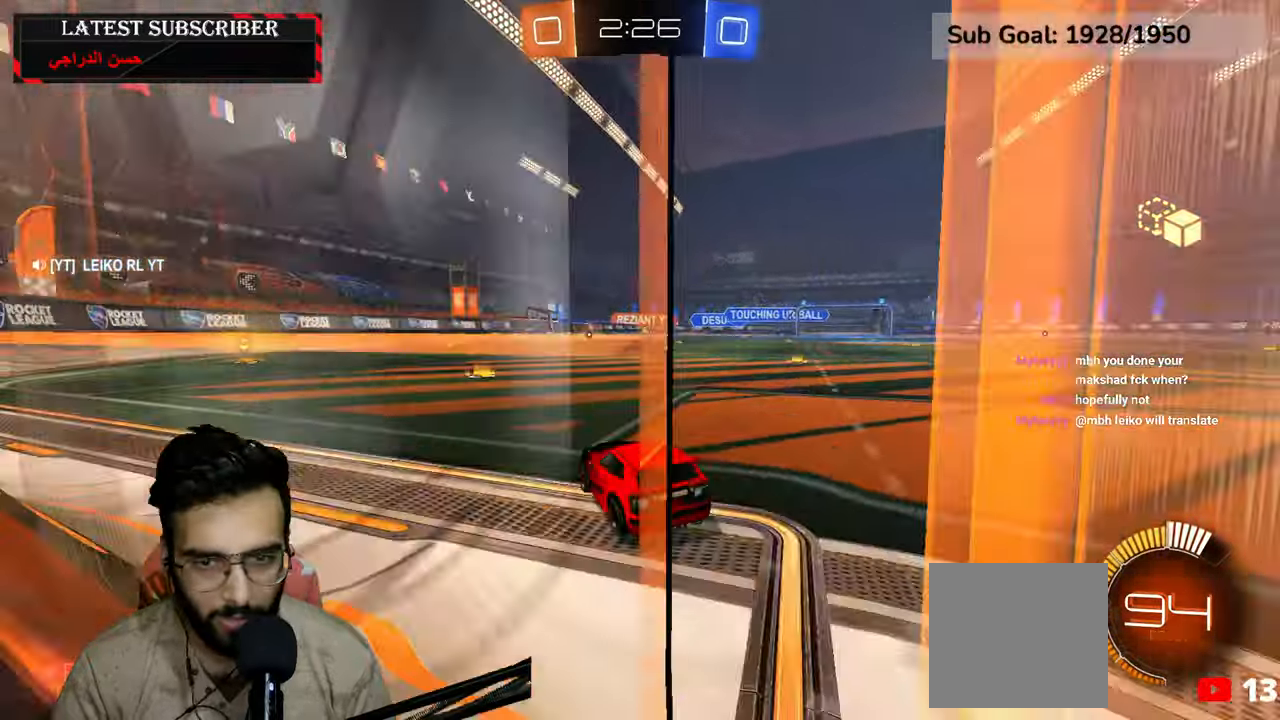
{"dt_ms": 500, "buttons": ["R1", "R2"], "left_stick": "down-right", "right_stick": "center", "events": [[84, "R1", "down"], [84, "left_stick", "left"], [184, "left_stick", "center"], [217, "R2", "down"], [234, "left_stick", "down-right"], [334, "left_stick", "center"], [467, "left_stick", "down-right"]]}
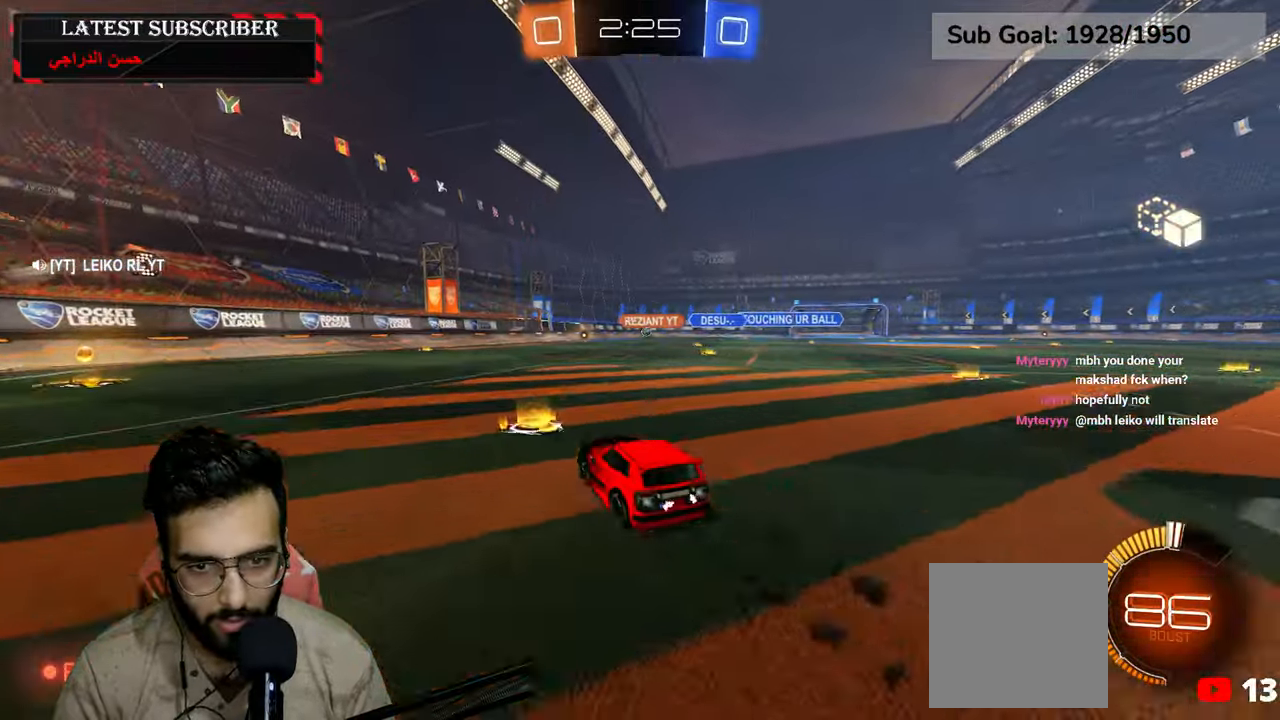
{"dt_ms": 500, "buttons": ["R1"], "left_stick": "center", "right_stick": "center", "events": [[217, "left_stick", "center"], [384, "R2", "up"]]}
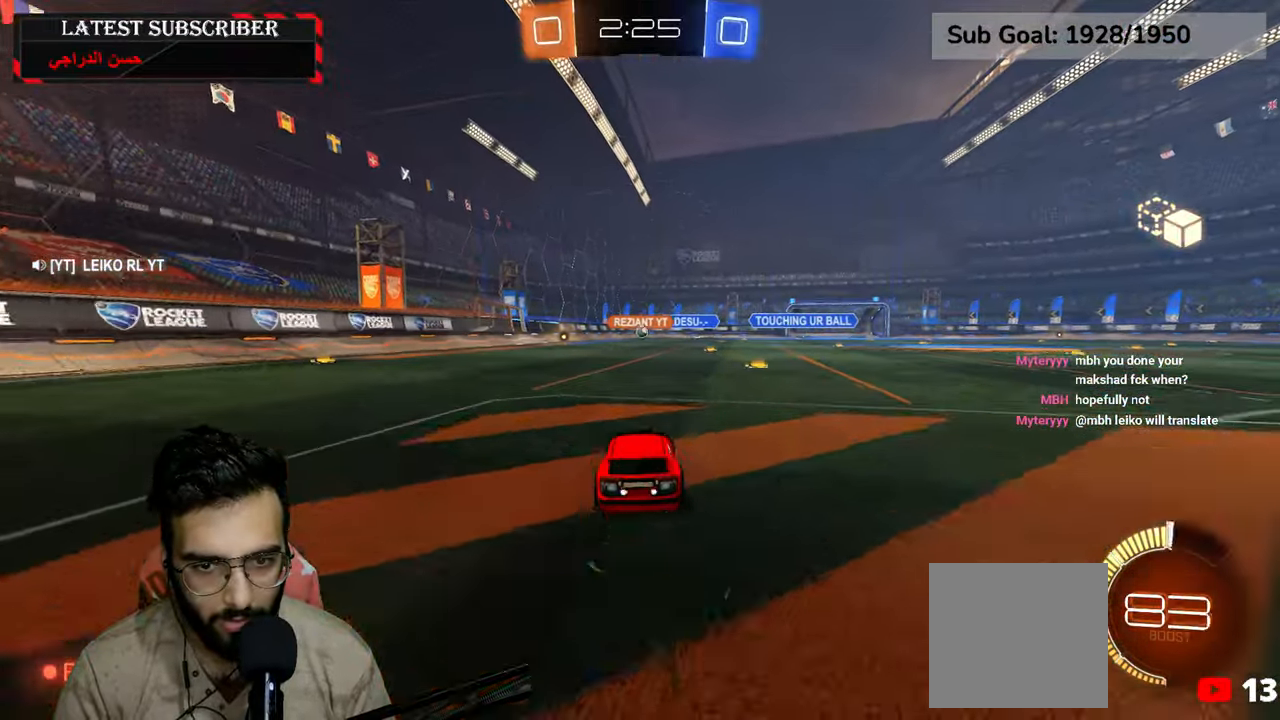
{"dt_ms": 500, "buttons": ["R1"], "left_stick": "left", "right_stick": "center", "events": [[100, "left_stick", "down-right"], [217, "left_stick", "center"], [467, "left_stick", "left"]]}
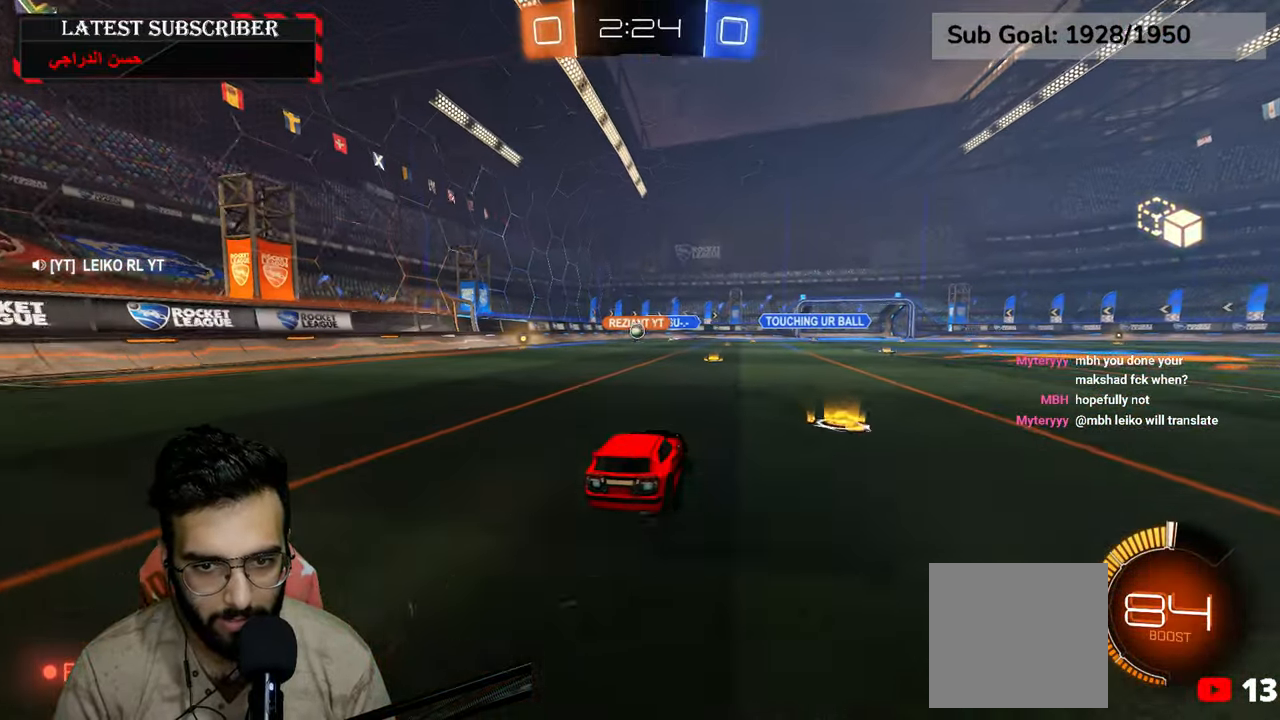
{"dt_ms": 1000, "buttons": ["R1", "R2"], "left_stick": "center", "right_stick": "center", "events": [[100, "left_stick", "center"], [384, "left_stick", "down-right"], [500, "left_stick", "center"], [717, "left_stick", "left"], [817, "R2", "down"], [834, "left_stick", "center"]]}
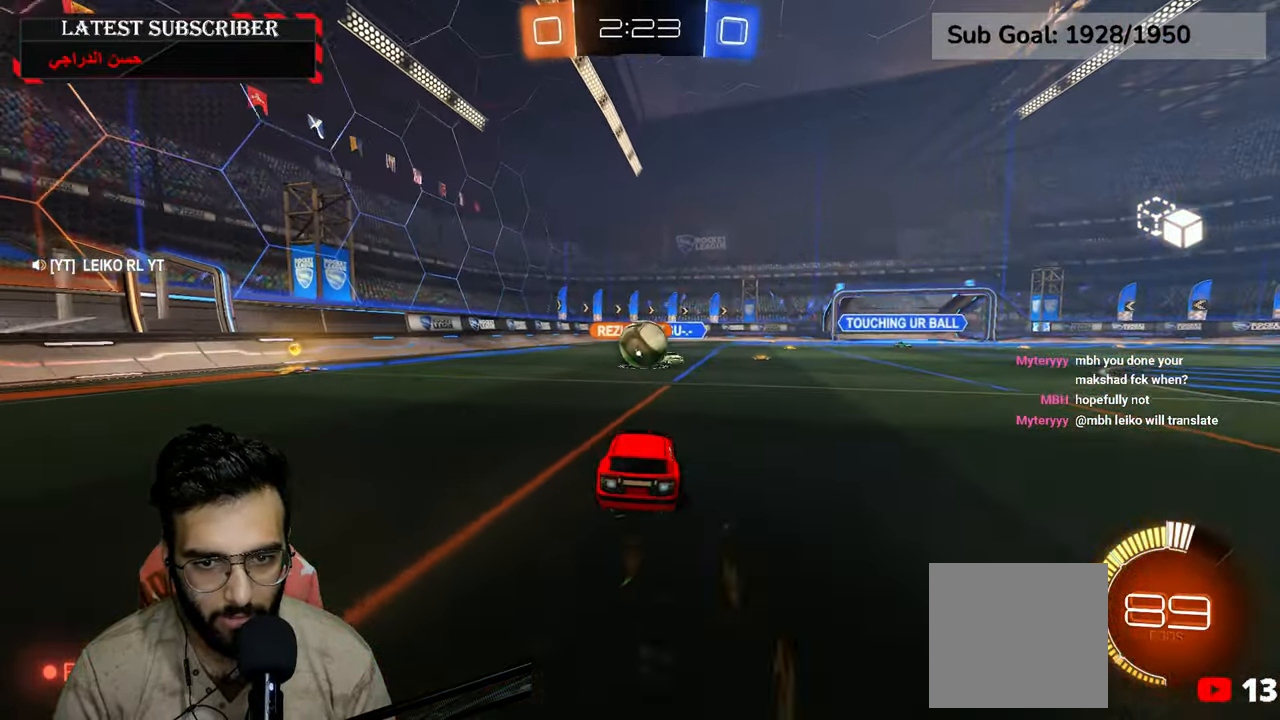
{"dt_ms": 500, "buttons": ["L2", "R1", "R2"], "left_stick": "down-left", "right_stick": "center", "events": [[50, "A", "down"], [117, "left_stick", "down-right"], [150, "A", "up"], [184, "L2", "down"], [184, "left_stick", "up"], [234, "A", "down"], [400, "A", "up"], [417, "left_stick", "down-left"]]}
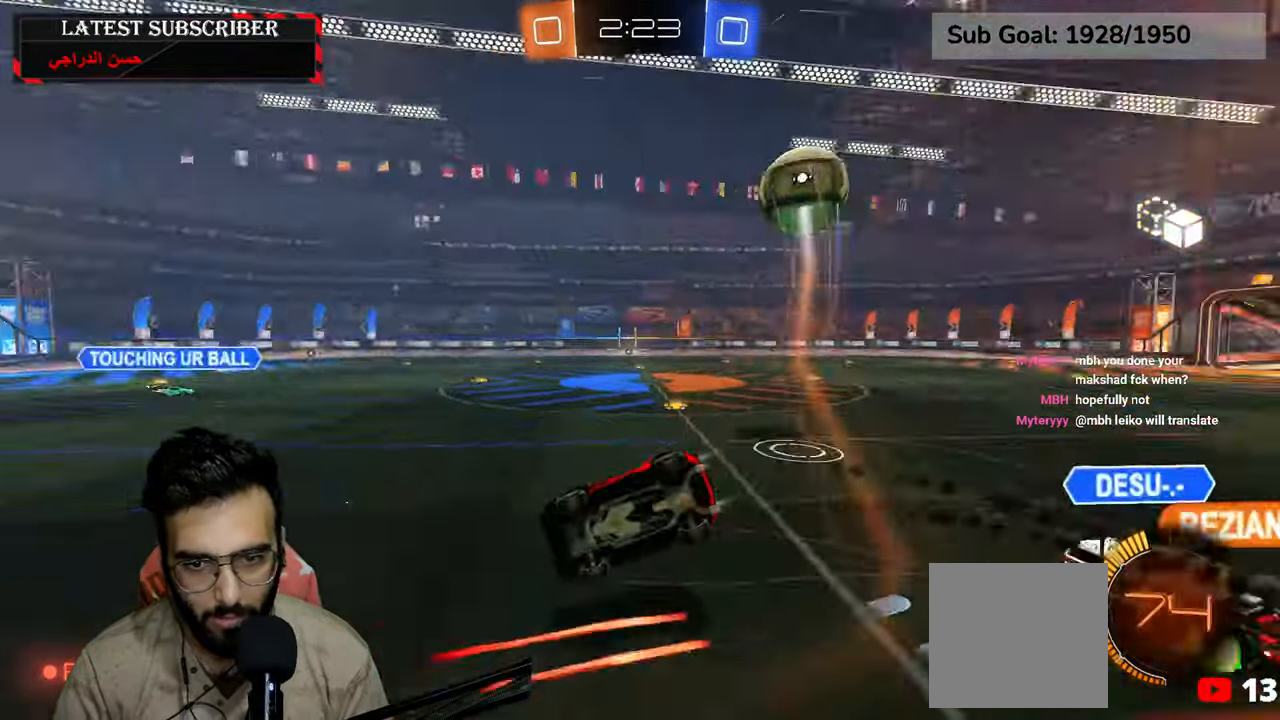
{"dt_ms": 500, "buttons": ["L2", "R1"], "left_stick": "right", "right_stick": "center", "events": [[134, "left_stick", "up"], [167, "R2", "up"], [250, "left_stick", "up-right"], [434, "left_stick", "right"]]}